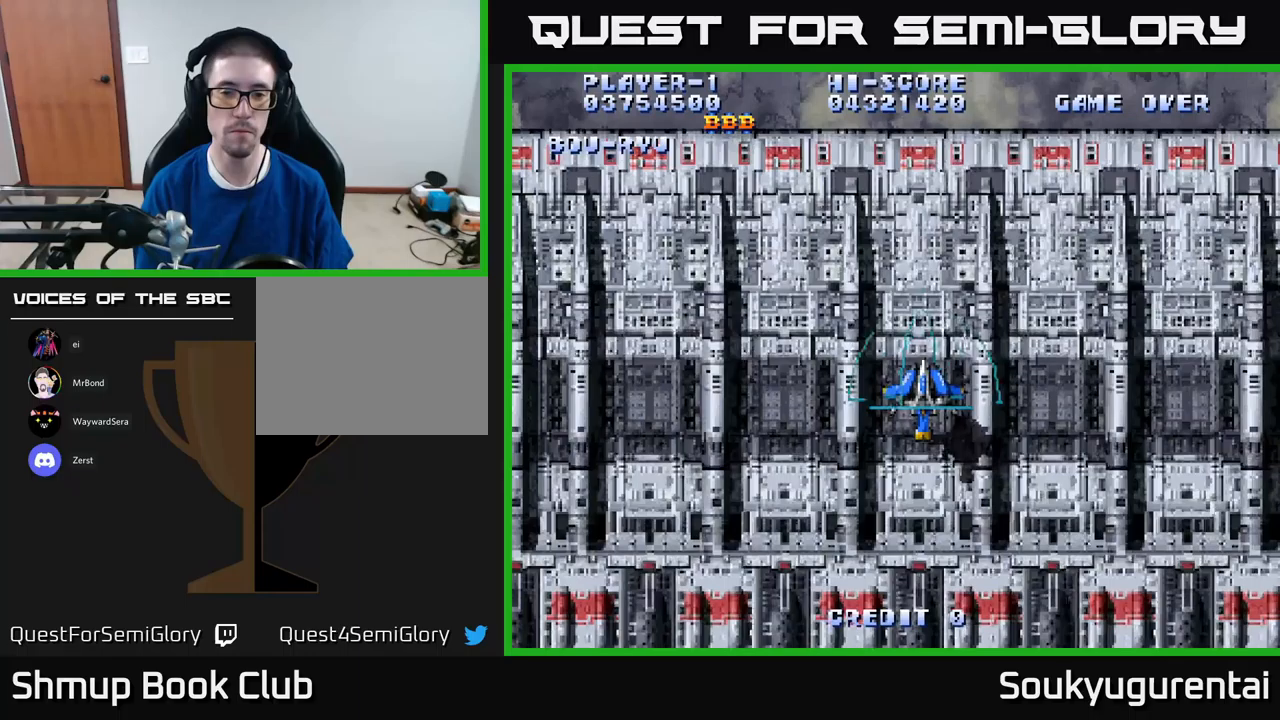
Gameplay with a controller (Xbox layout); each line is a JSON object with the inputs held at the frame after it (dt_ms = milliseconds from this image to that frame). "events" lists button and stick changes between this image and that frame as [ms after this image, input, new state], when the widget could be followed in between.
{"dt_ms": 250, "buttons": ["A"], "left_stick": "center", "right_stick": "center", "events": []}
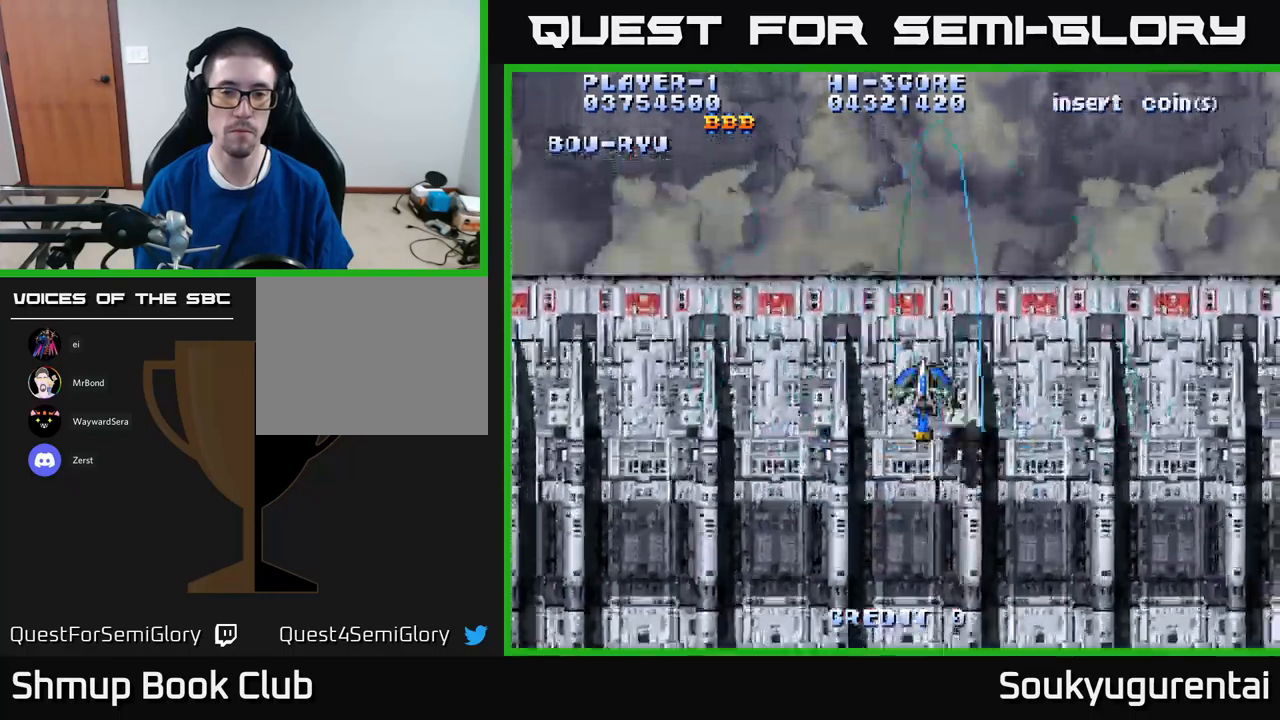
{"dt_ms": 500, "buttons": ["A", "DPAD_DOWN", "DPAD_LEFT"], "left_stick": "center", "right_stick": "center", "events": [[233, "DPAD_LEFT", "down"], [383, "DPAD_DOWN", "down"]]}
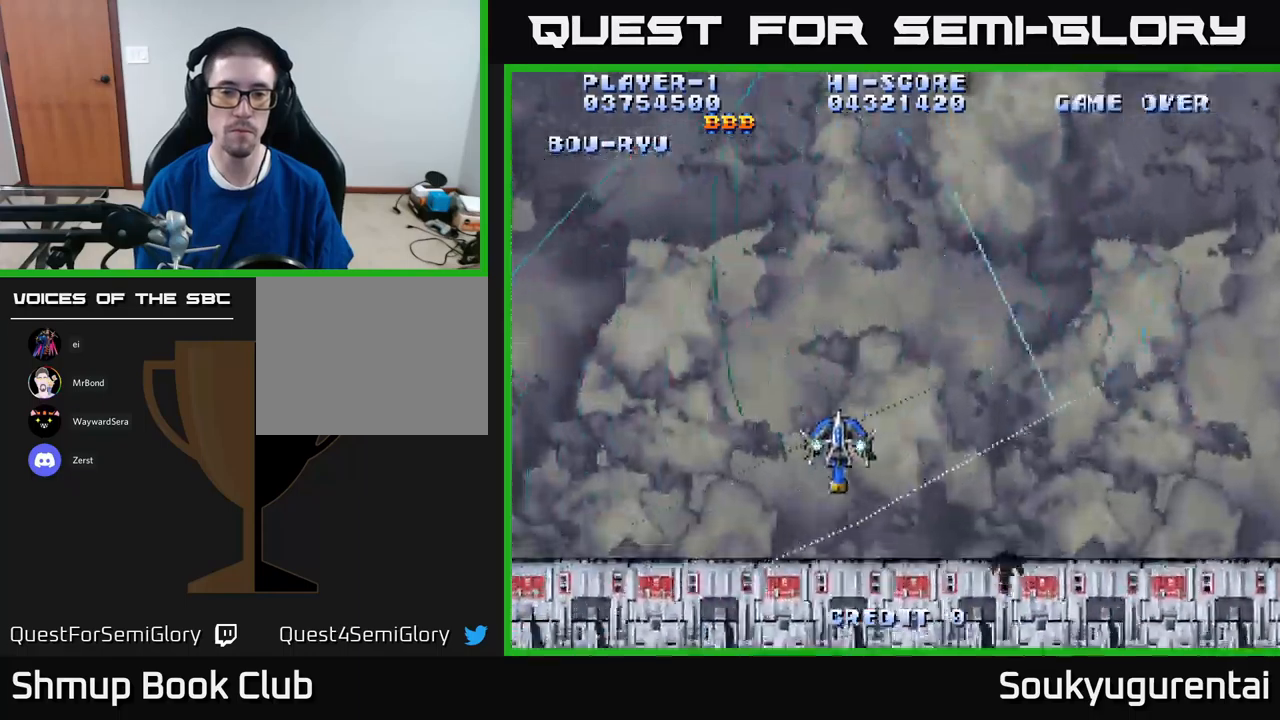
{"dt_ms": 500, "buttons": ["A", "DPAD_RIGHT"], "left_stick": "center", "right_stick": "center", "events": [[250, "DPAD_DOWN", "up"], [417, "DPAD_LEFT", "up"], [500, "DPAD_RIGHT", "down"]]}
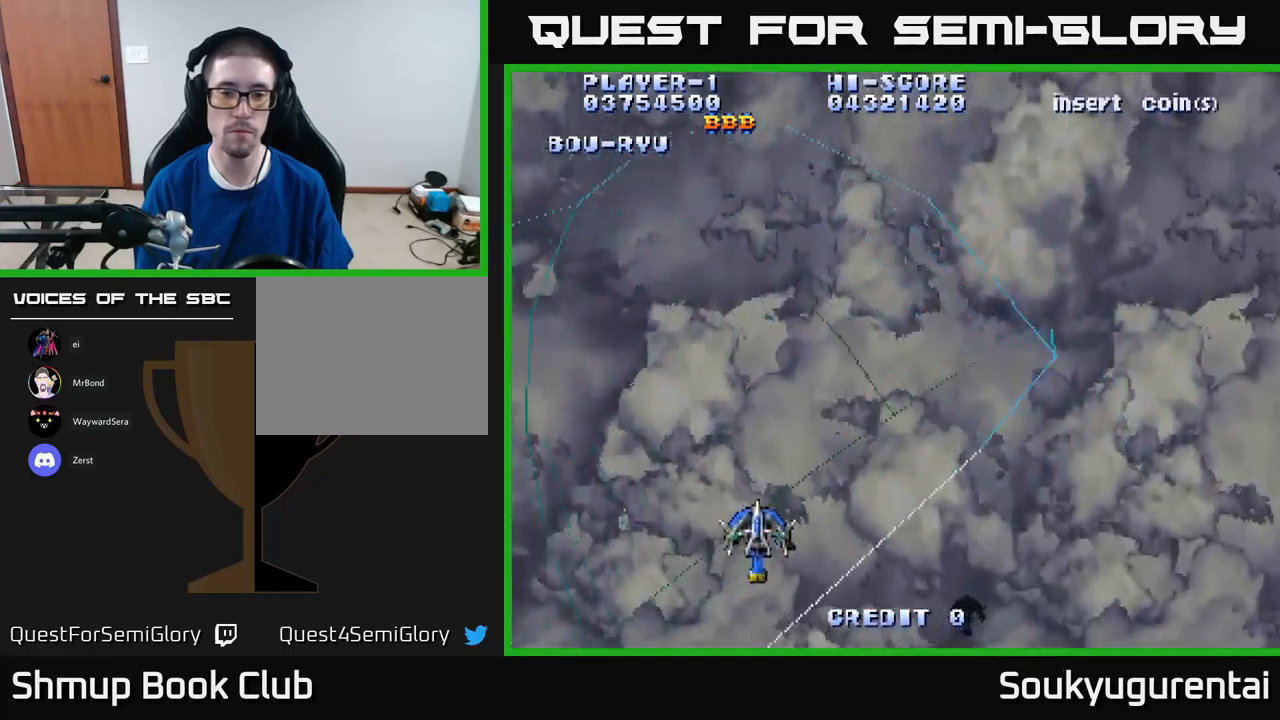
{"dt_ms": 500, "buttons": ["A"], "left_stick": "center", "right_stick": "center", "events": [[50, "DPAD_UP", "down"], [150, "DPAD_RIGHT", "up"], [367, "DPAD_UP", "up"]]}
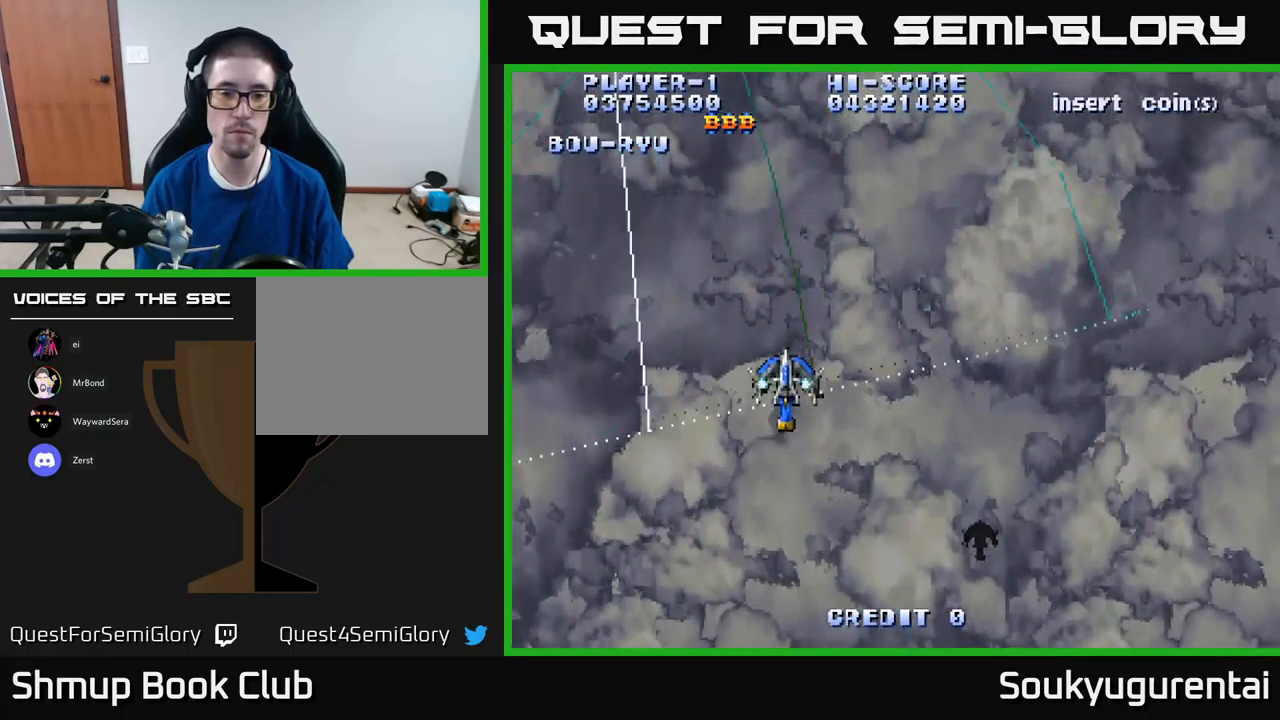
{"dt_ms": 500, "buttons": ["A"], "left_stick": "center", "right_stick": "center", "events": []}
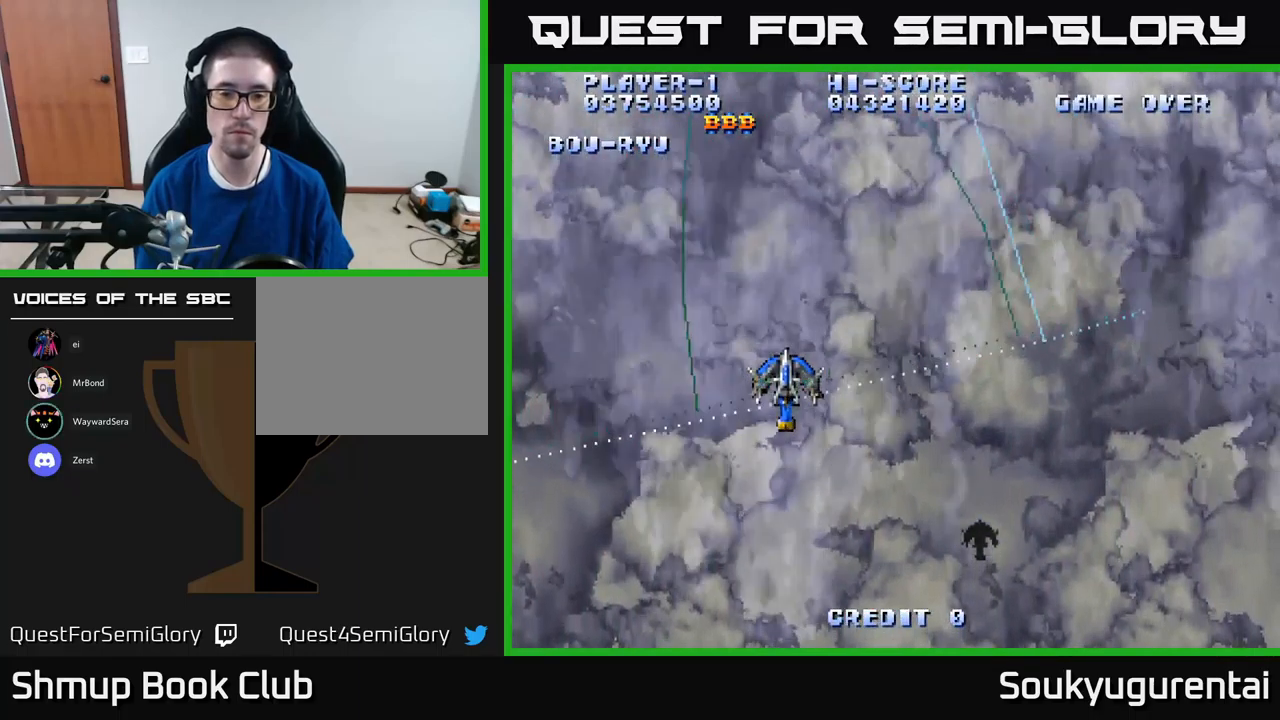
{"dt_ms": 500, "buttons": ["A"], "left_stick": "center", "right_stick": "center", "events": []}
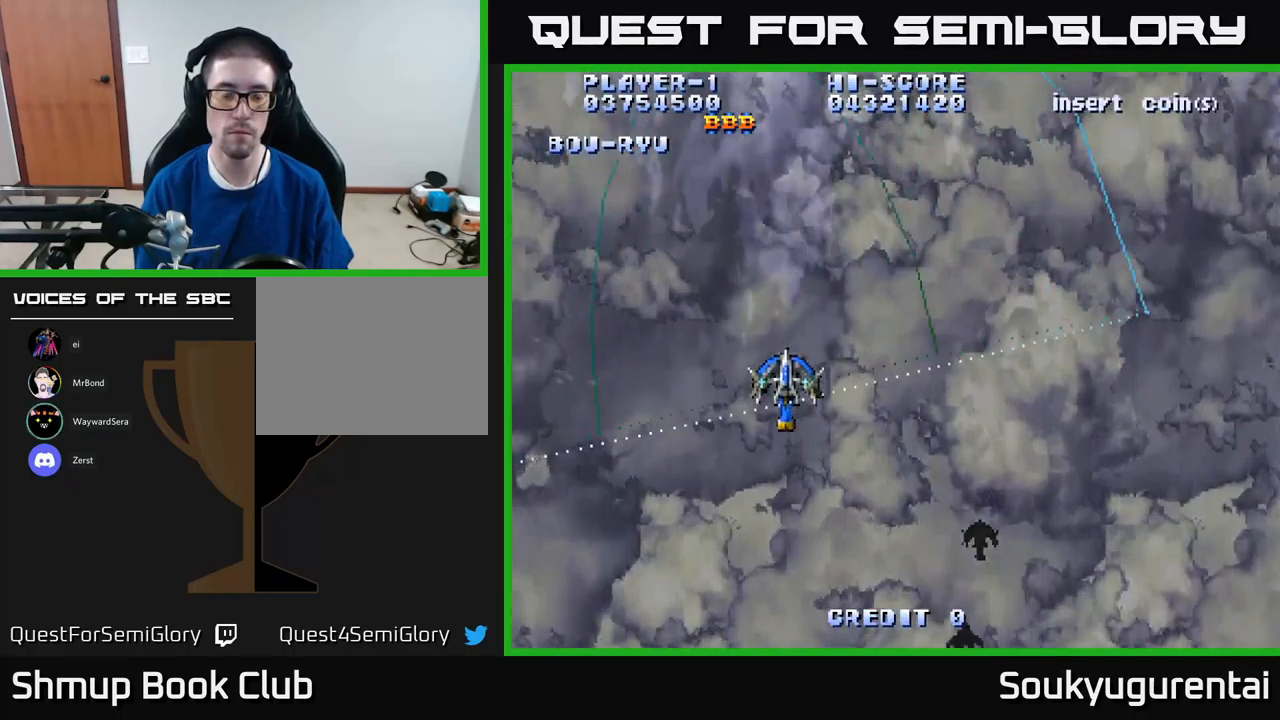
{"dt_ms": 500, "buttons": ["A", "DPAD_DOWN"], "left_stick": "center", "right_stick": "center", "events": [[333, "DPAD_DOWN", "down"]]}
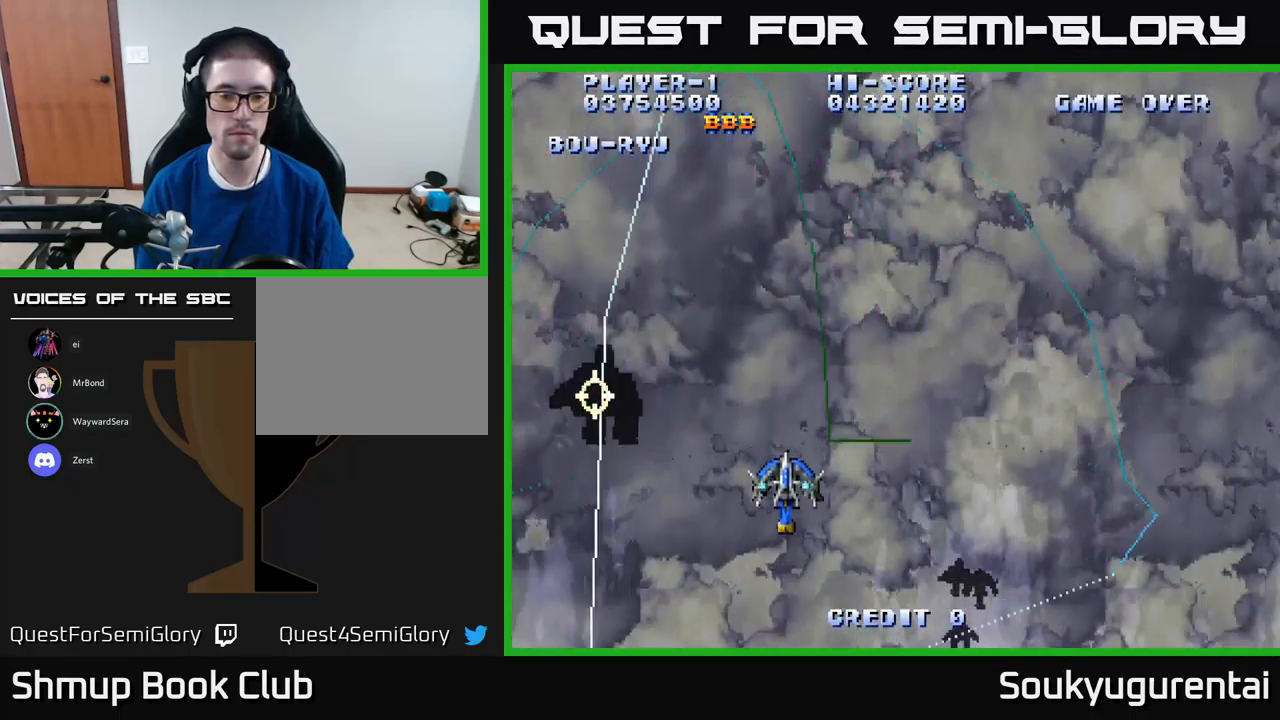
{"dt_ms": 500, "buttons": ["A", "DPAD_DOWN", "DPAD_LEFT"], "left_stick": "center", "right_stick": "center", "events": [[83, "DPAD_LEFT", "down"]]}
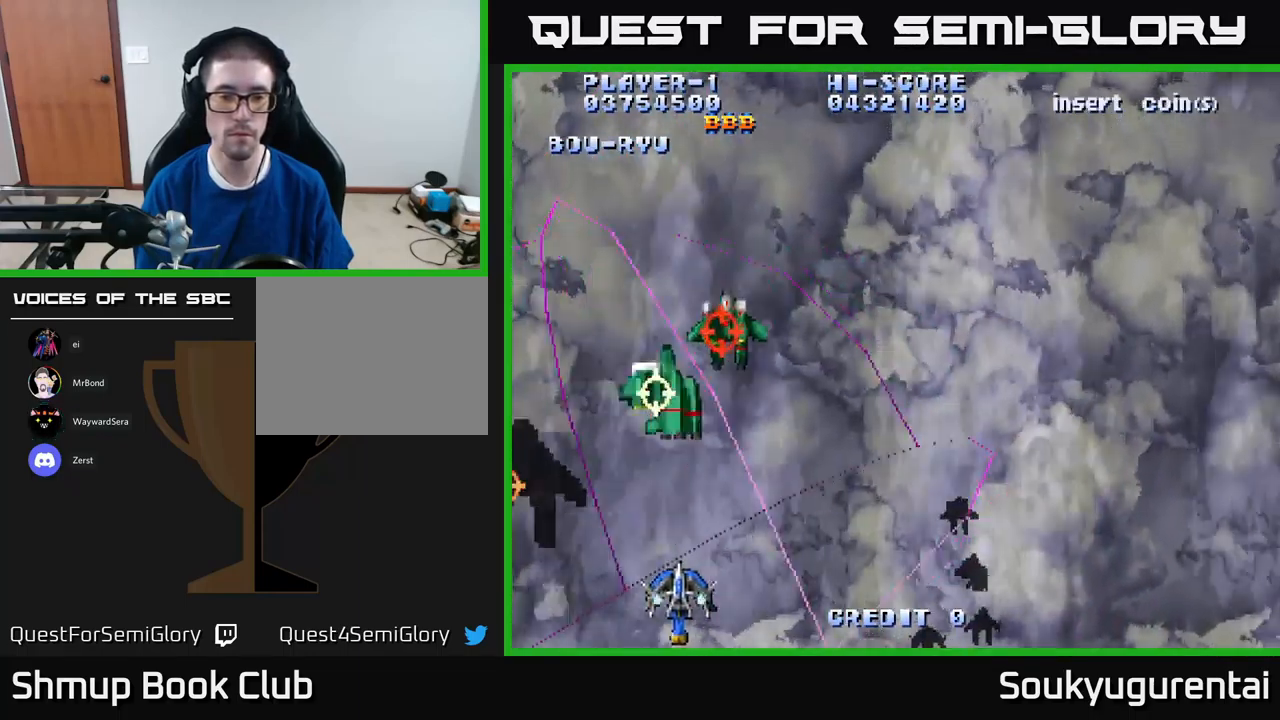
{"dt_ms": 500, "buttons": ["A", "DPAD_UP", "DPAD_RIGHT"], "left_stick": "center", "right_stick": "center", "events": [[167, "DPAD_DOWN", "up"], [350, "DPAD_LEFT", "up"], [367, "A", "up"], [367, "DPAD_RIGHT", "down"], [383, "DPAD_UP", "down"], [433, "A", "down"]]}
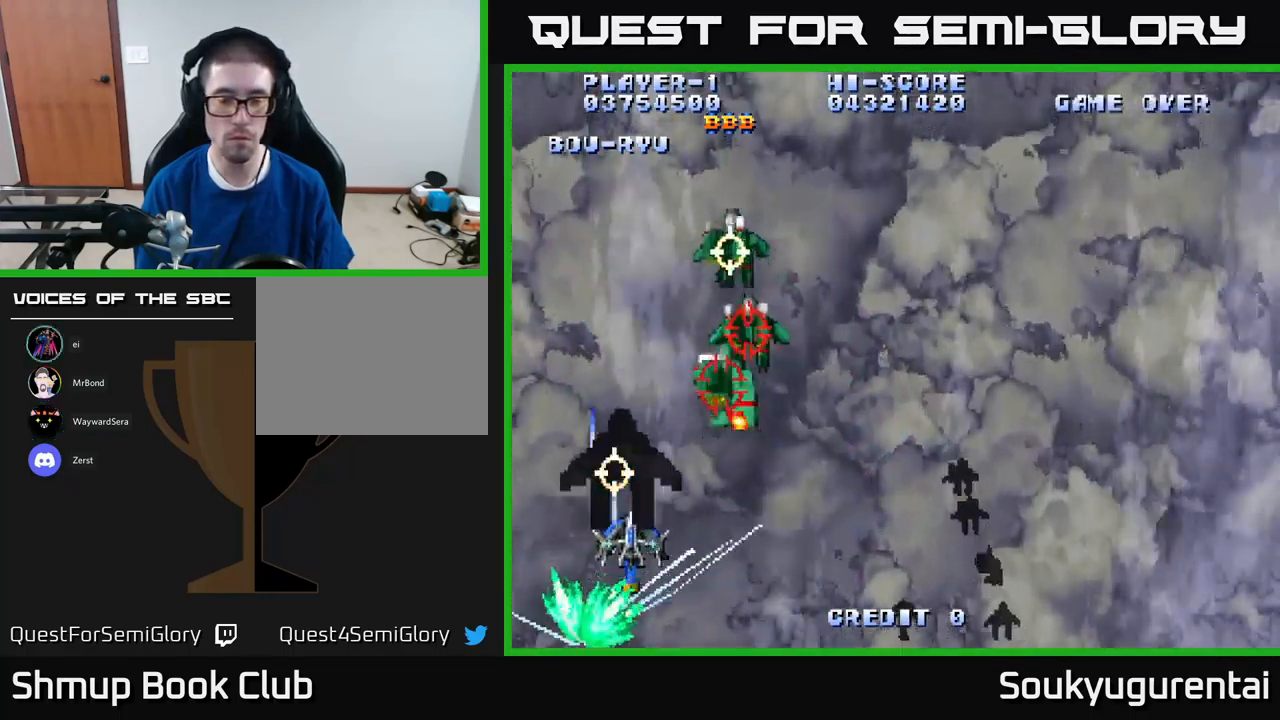
{"dt_ms": 500, "buttons": ["A", "DPAD_RIGHT"], "left_stick": "center", "right_stick": "center", "events": [[250, "DPAD_UP", "up"], [333, "DPAD_DOWN", "down"], [500, "DPAD_DOWN", "up"]]}
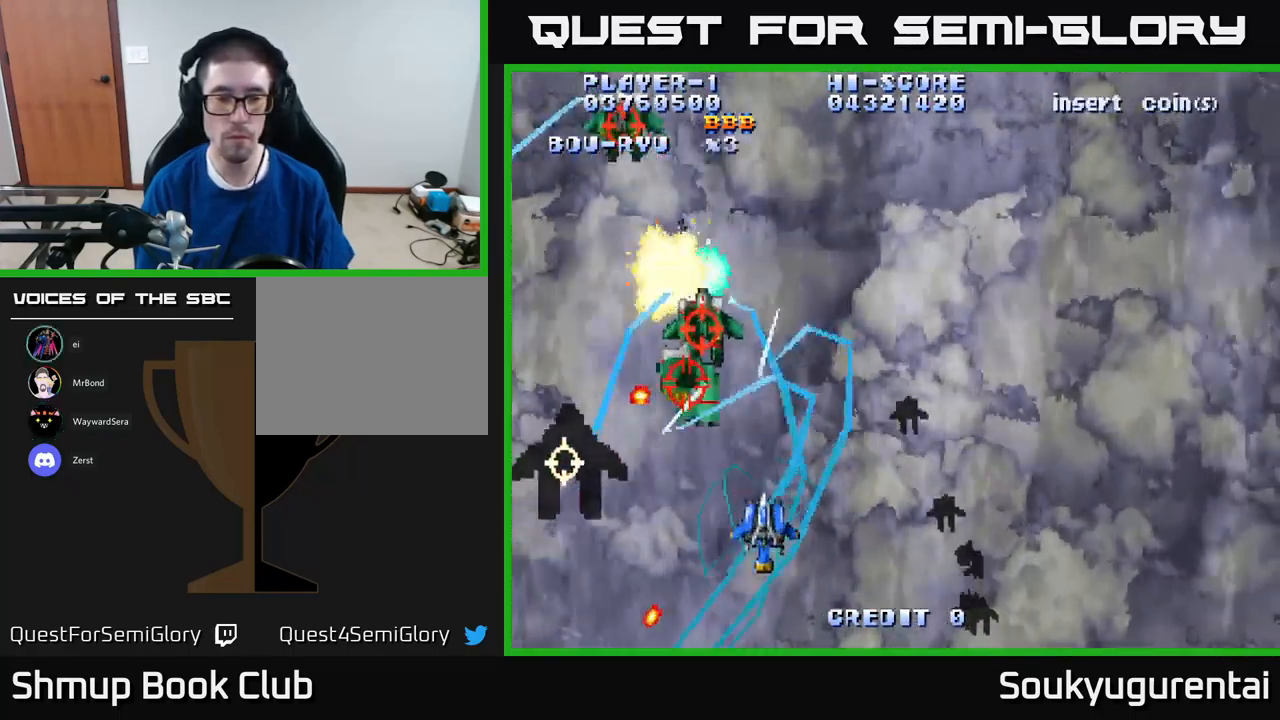
{"dt_ms": 500, "buttons": ["A", "DPAD_UP", "DPAD_RIGHT"], "left_stick": "center", "right_stick": "center", "events": [[300, "DPAD_RIGHT", "up"], [350, "DPAD_LEFT", "down"], [484, "DPAD_LEFT", "up"], [484, "DPAD_UP", "down"], [500, "DPAD_RIGHT", "down"]]}
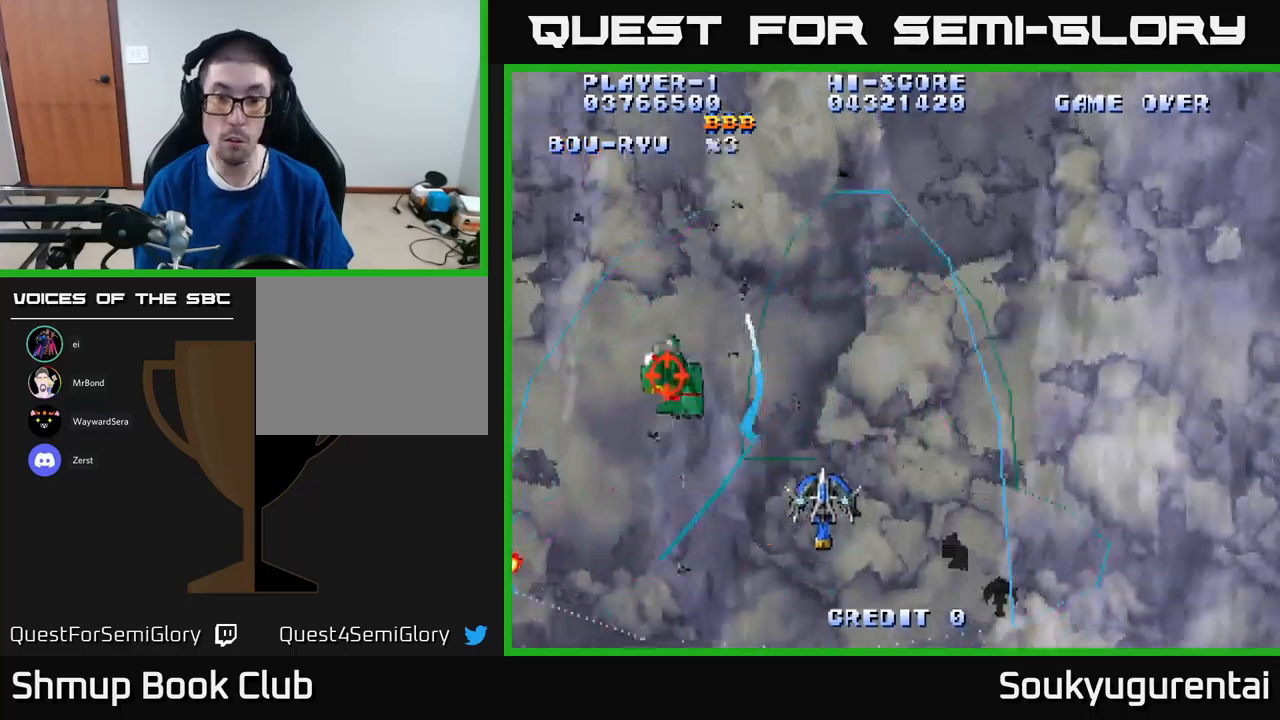
{"dt_ms": 500, "buttons": ["A", "DPAD_DOWN", "DPAD_RIGHT"], "left_stick": "center", "right_stick": "center", "events": [[250, "DPAD_UP", "up"], [434, "DPAD_DOWN", "down"]]}
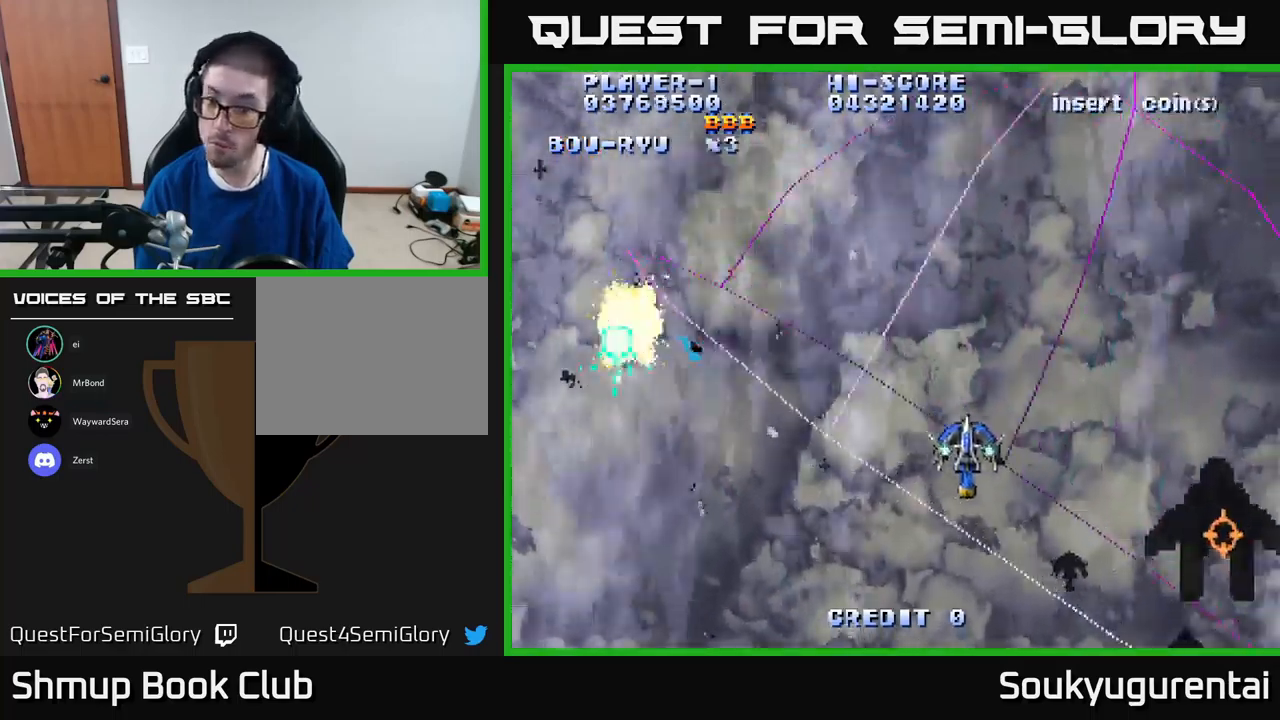
{"dt_ms": 500, "buttons": ["A", "DPAD_DOWN", "DPAD_RIGHT"], "left_stick": "center", "right_stick": "center", "events": []}
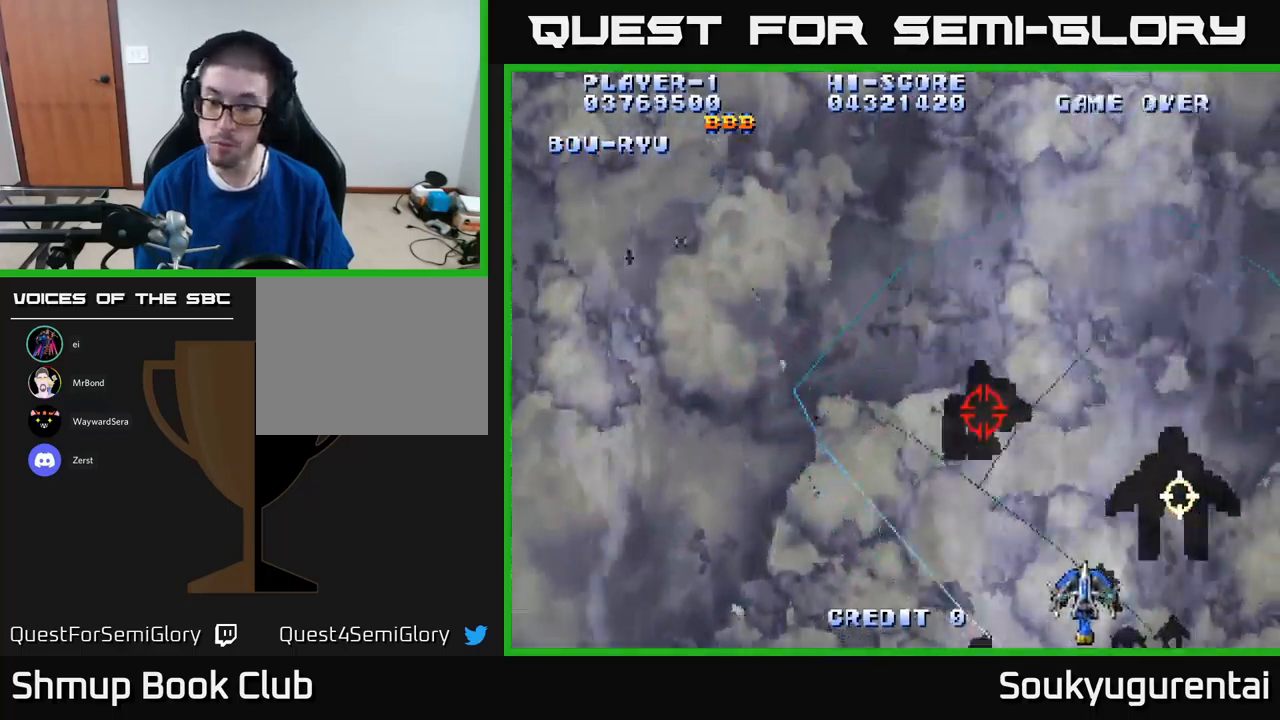
{"dt_ms": 500, "buttons": ["A", "DPAD_UP", "DPAD_LEFT"], "left_stick": "center", "right_stick": "center"}
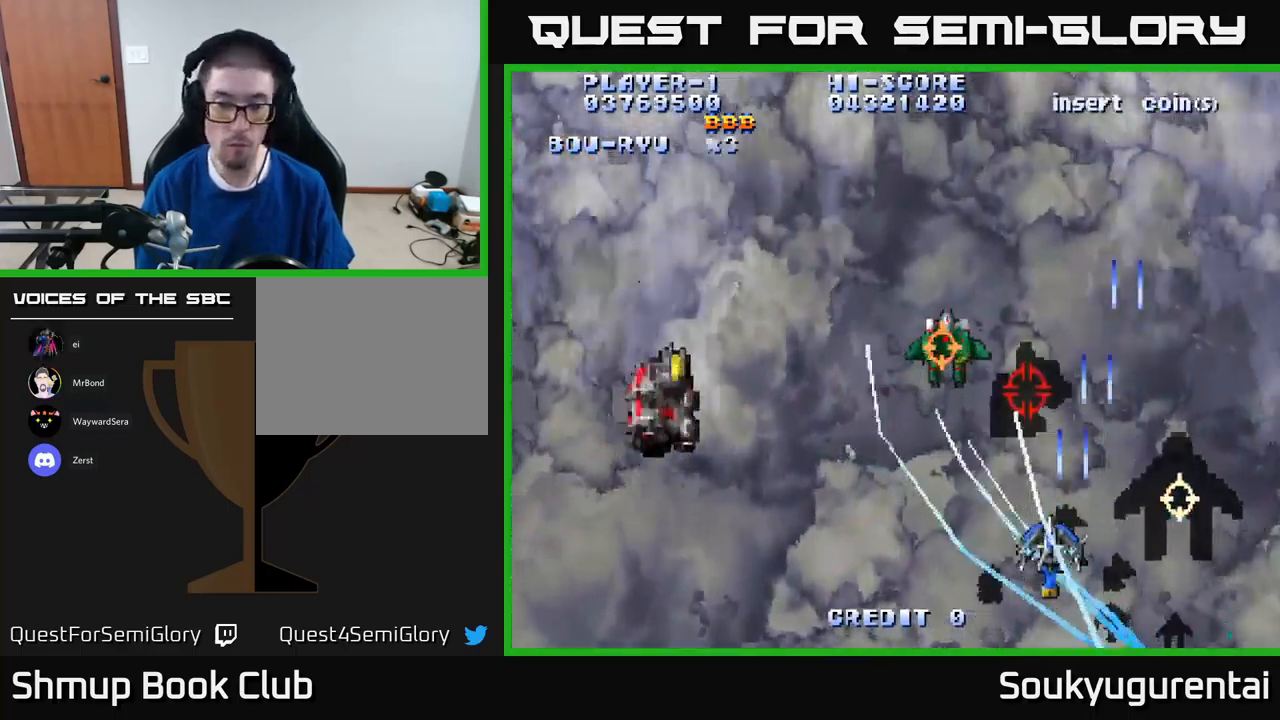
{"dt_ms": 500, "buttons": ["A", "DPAD_LEFT"], "left_stick": "center", "right_stick": "center", "events": [[200, "DPAD_UP", "up"]]}
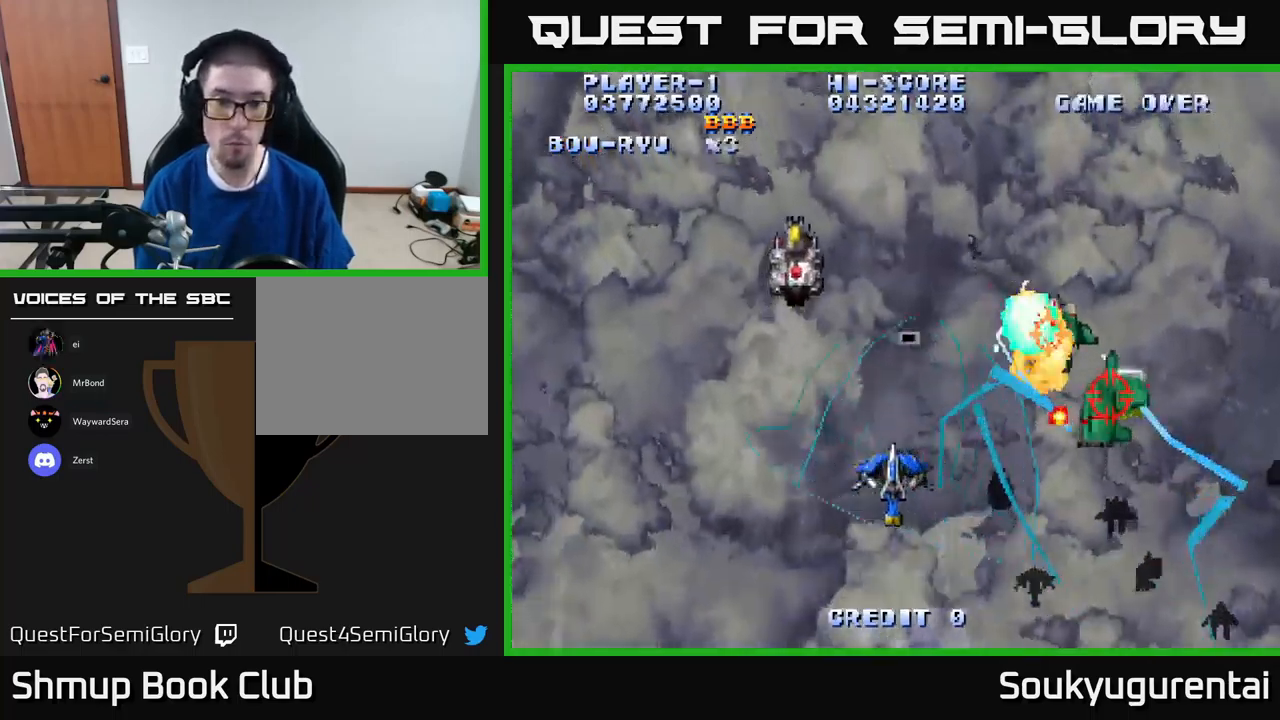
{"dt_ms": 500, "buttons": ["A", "DPAD_DOWN", "DPAD_LEFT"], "left_stick": "center", "right_stick": "center", "events": [[17, "DPAD_UP", "down"], [34, "DPAD_LEFT", "up"], [84, "DPAD_LEFT", "down"], [234, "DPAD_UP", "up"], [367, "DPAD_DOWN", "down"]]}
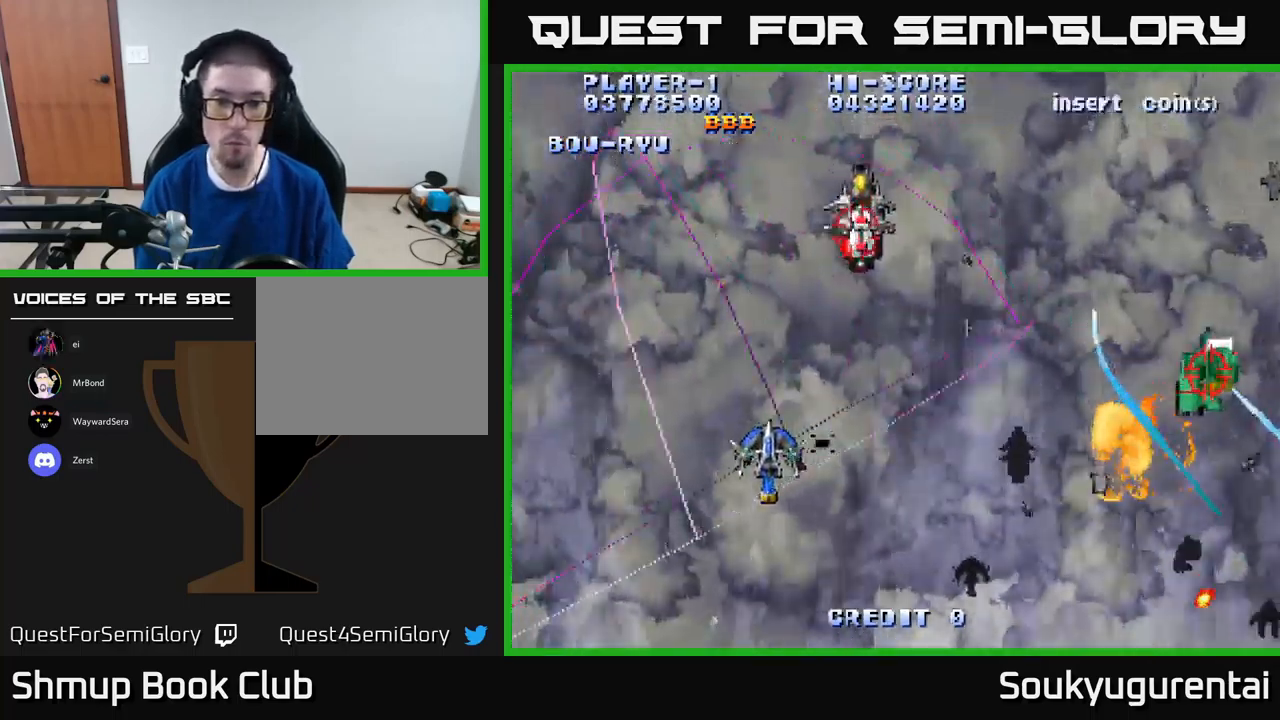
{"dt_ms": 500, "buttons": ["A", "DPAD_LEFT"], "left_stick": "center", "right_stick": "center", "events": [[467, "DPAD_DOWN", "up"]]}
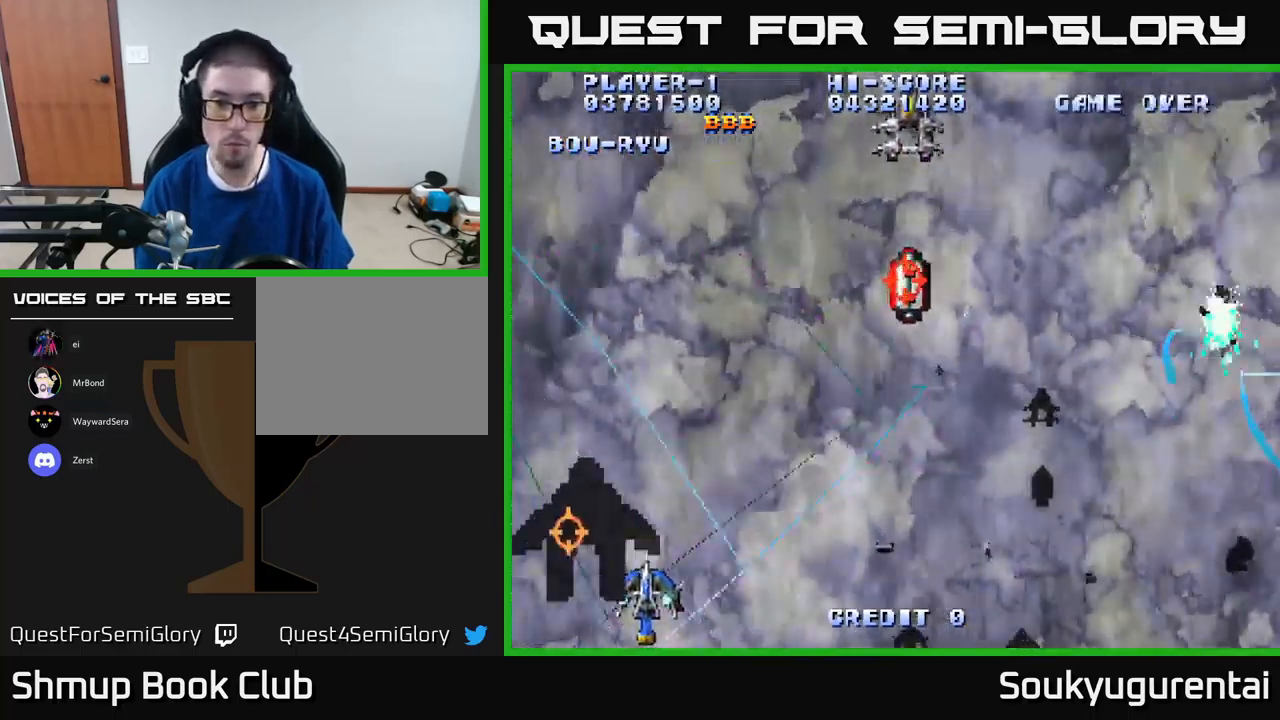
{"dt_ms": 500, "buttons": ["A", "DPAD_UP", "DPAD_RIGHT"], "left_stick": "center", "right_stick": "center", "events": [[100, "A", "up"], [117, "DPAD_LEFT", "up"], [117, "DPAD_RIGHT", "down"], [150, "A", "down"], [384, "DPAD_UP", "down"]]}
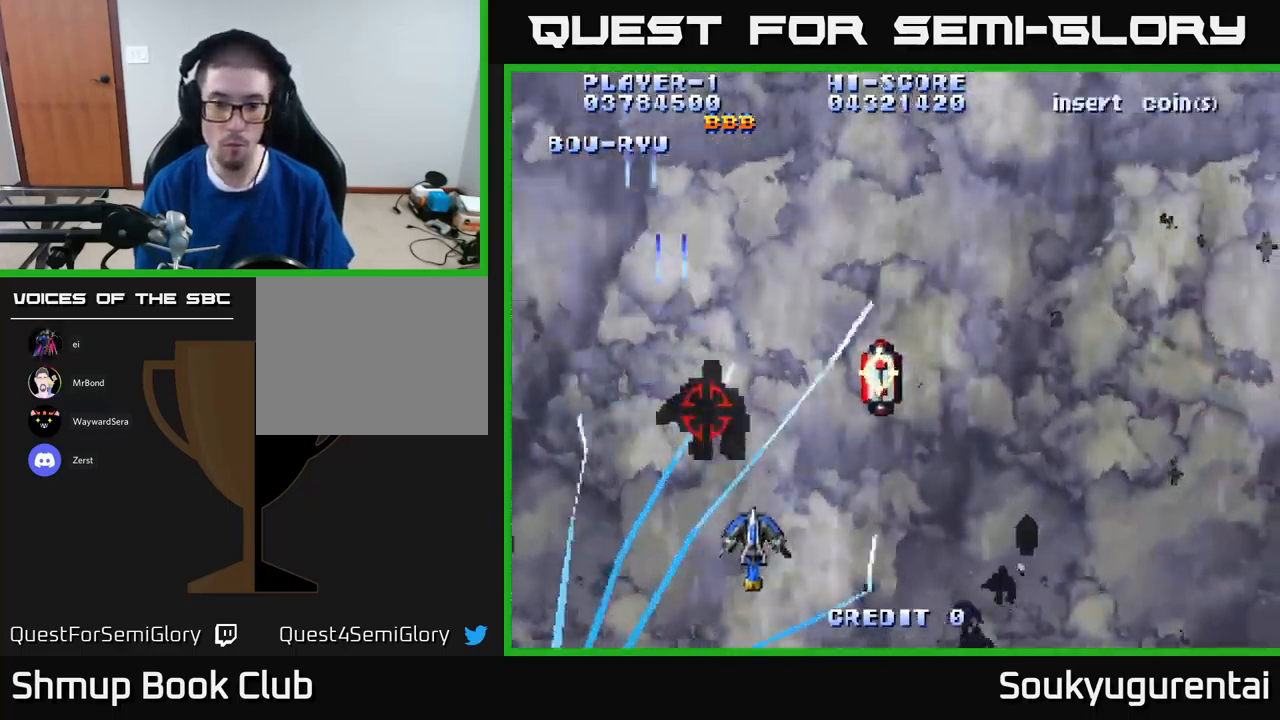
{"dt_ms": 500, "buttons": ["A", "DPAD_UP", "DPAD_LEFT"], "left_stick": "center", "right_stick": "center", "events": [[50, "DPAD_UP", "up"], [134, "DPAD_DOWN", "down"], [150, "DPAD_RIGHT", "up"], [184, "DPAD_LEFT", "down"], [267, "DPAD_DOWN", "up"], [350, "DPAD_UP", "down"]]}
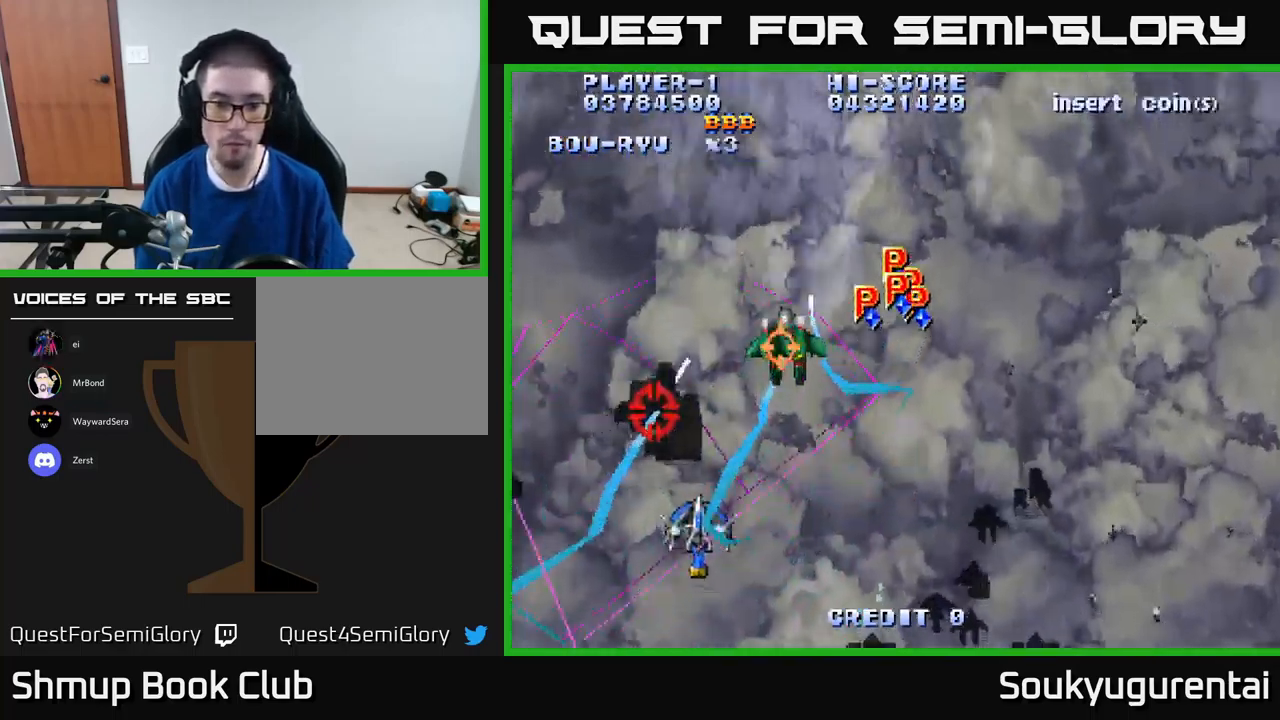
{"dt_ms": 500, "buttons": ["A", "DPAD_RIGHT"], "left_stick": "center", "right_stick": "center", "events": [[50, "DPAD_UP", "up"], [84, "DPAD_LEFT", "up"], [100, "DPAD_DOWN", "down"], [134, "DPAD_RIGHT", "down"], [234, "DPAD_RIGHT", "up"], [367, "DPAD_RIGHT", "down"], [384, "DPAD_DOWN", "up"]]}
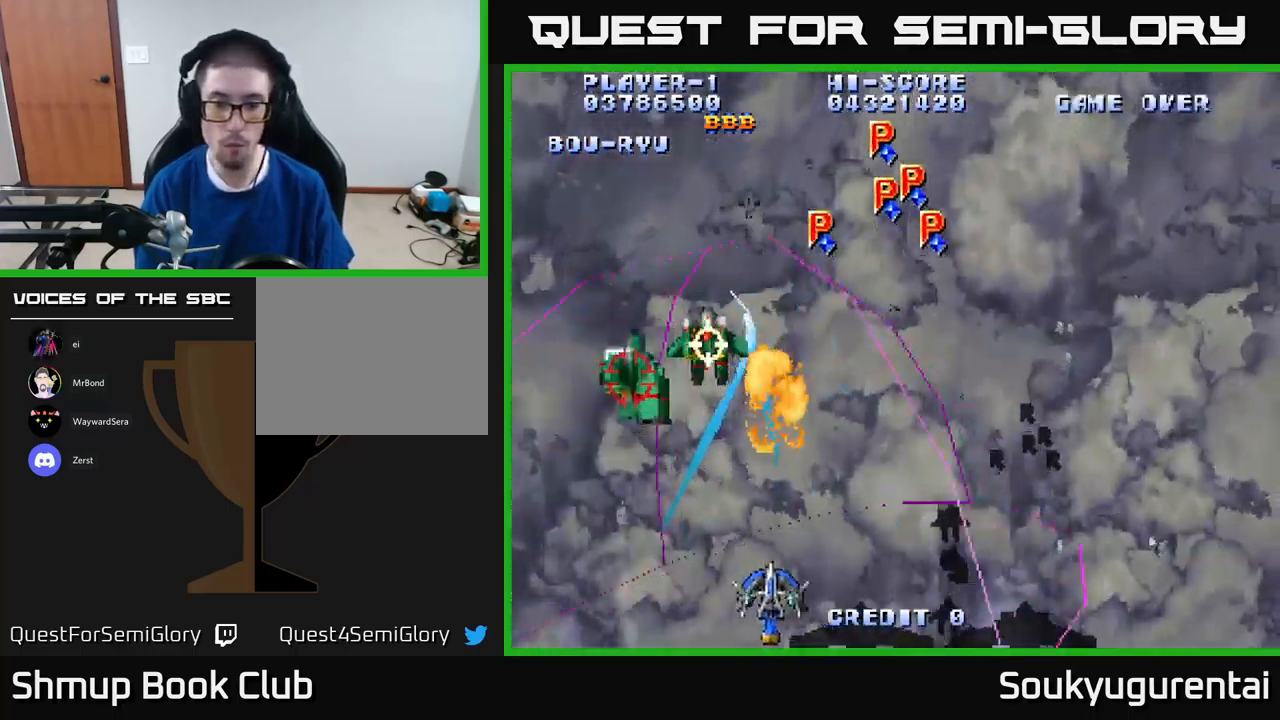
{"dt_ms": 500, "buttons": ["A", "DPAD_RIGHT"], "left_stick": "center", "right_stick": "center", "events": [[67, "DPAD_DOWN", "down"], [383, "DPAD_DOWN", "up"]]}